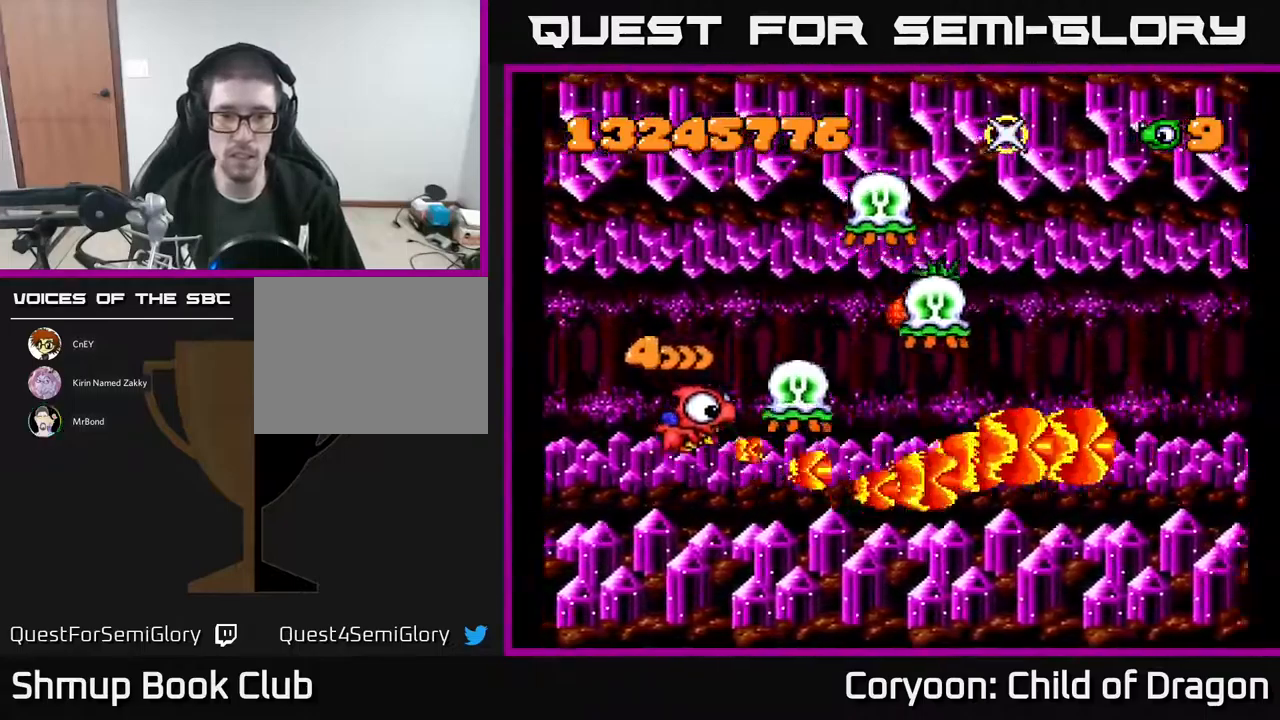
Gameplay with a controller (Xbox layout); each line is a JSON object with the inputs held at the frame after it. "events" lists button and stick changes between this image and that frame as [ms after this image, input, new state], when the widget could be followed in between. Not read: left_stick right_stick.
{"buttons": ["A", "DPAD_DOWN", "DPAD_RIGHT"]}
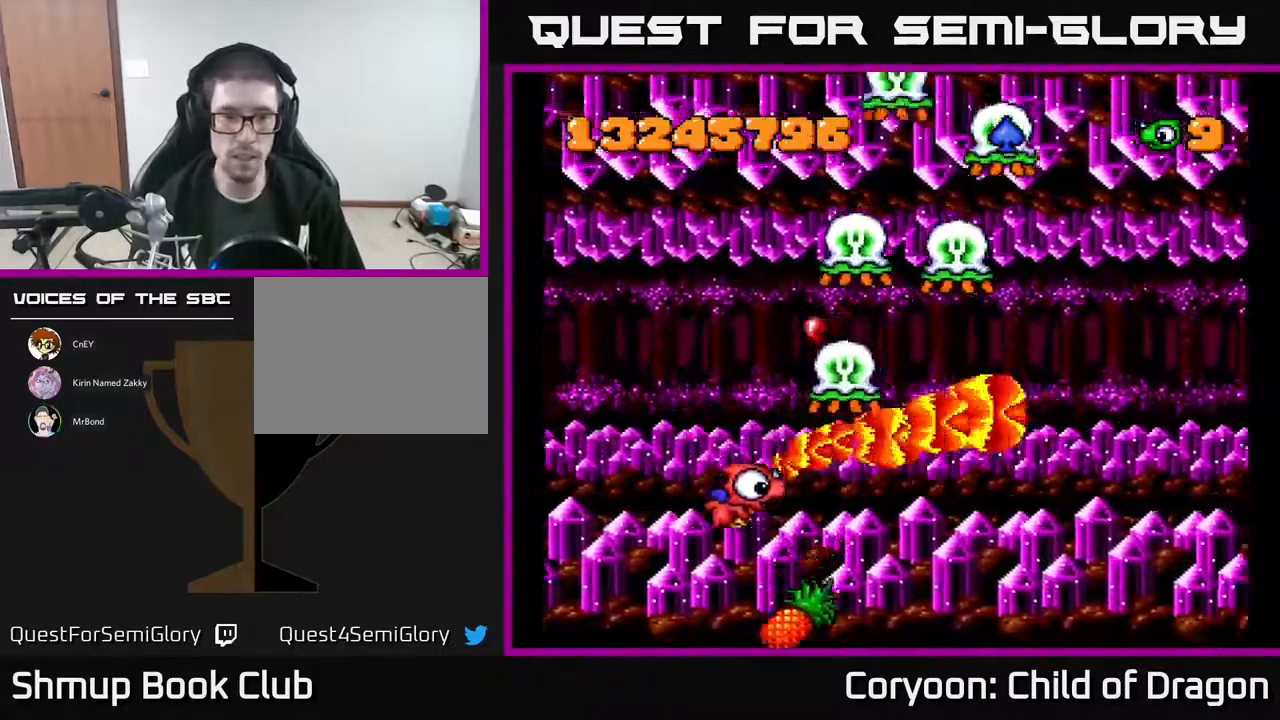
{"buttons": ["A", "DPAD_UP"], "events": [[50, "DPAD_DOWN", "up"], [67, "DPAD_RIGHT", "up"], [83, "DPAD_UP", "down"], [100, "DPAD_LEFT", "down"], [467, "DPAD_LEFT", "up"]]}
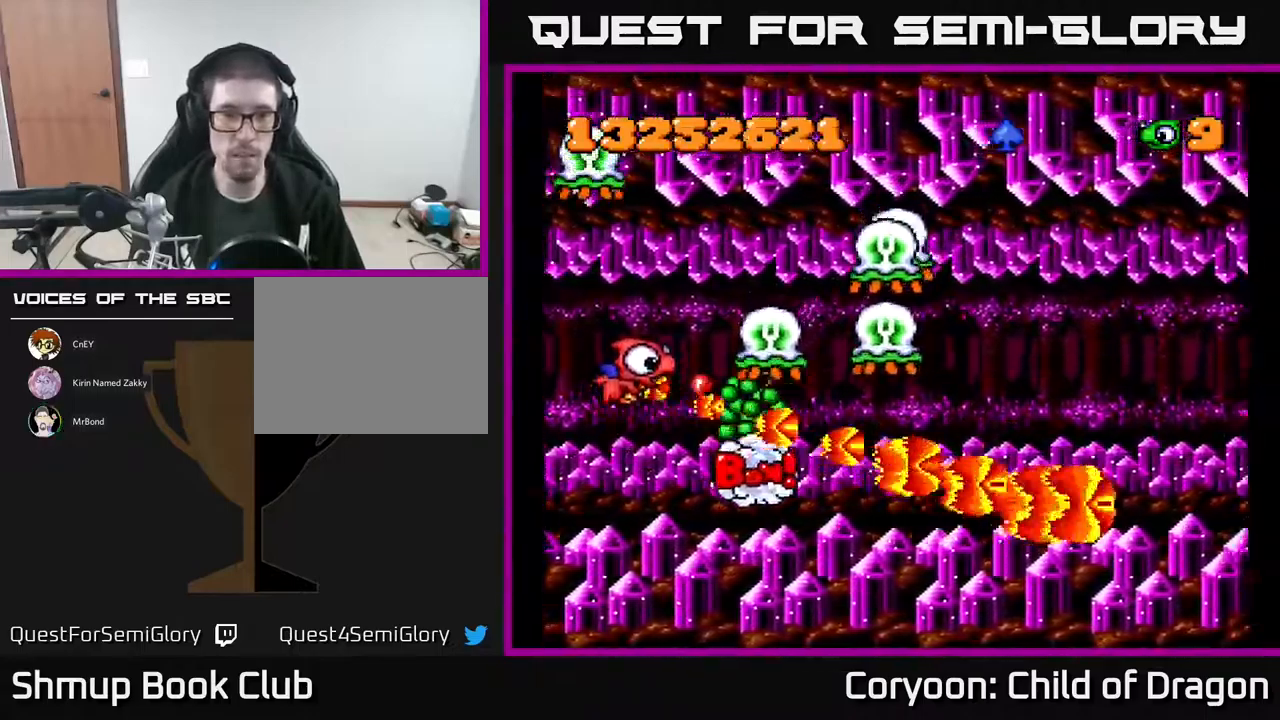
{"buttons": ["A", "DPAD_RIGHT"]}
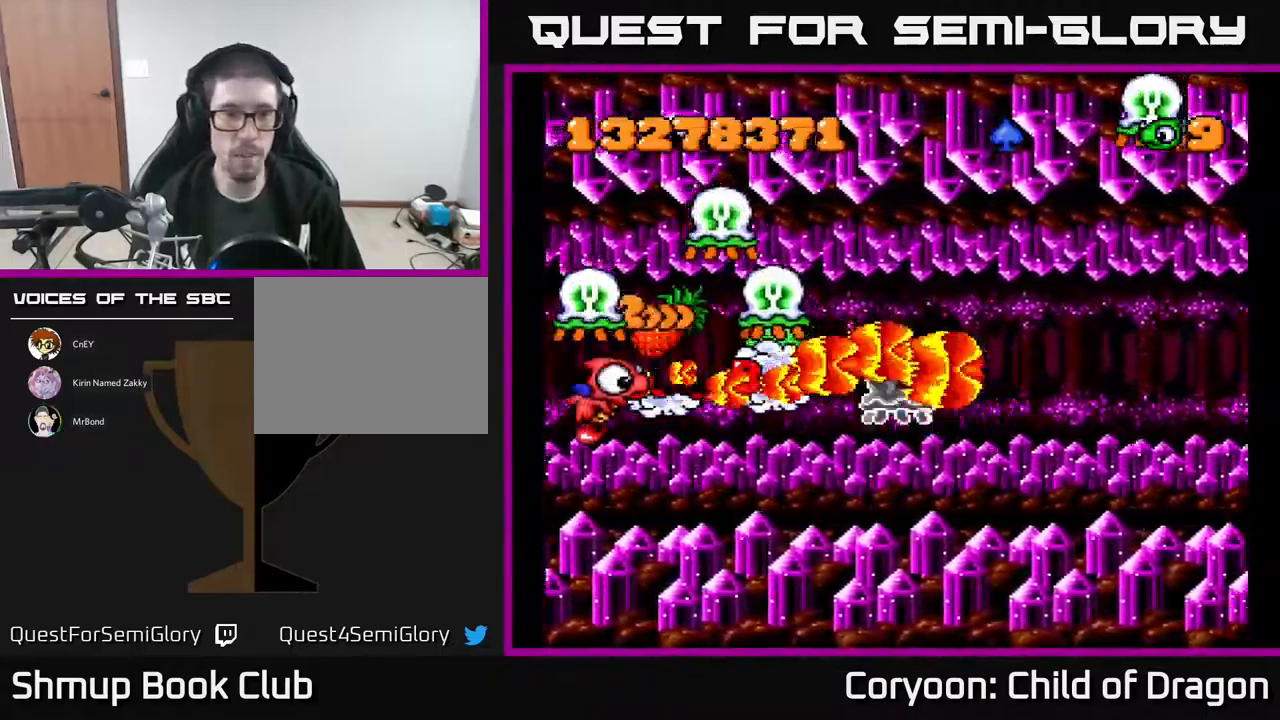
{"buttons": ["A", "DPAD_LEFT"]}
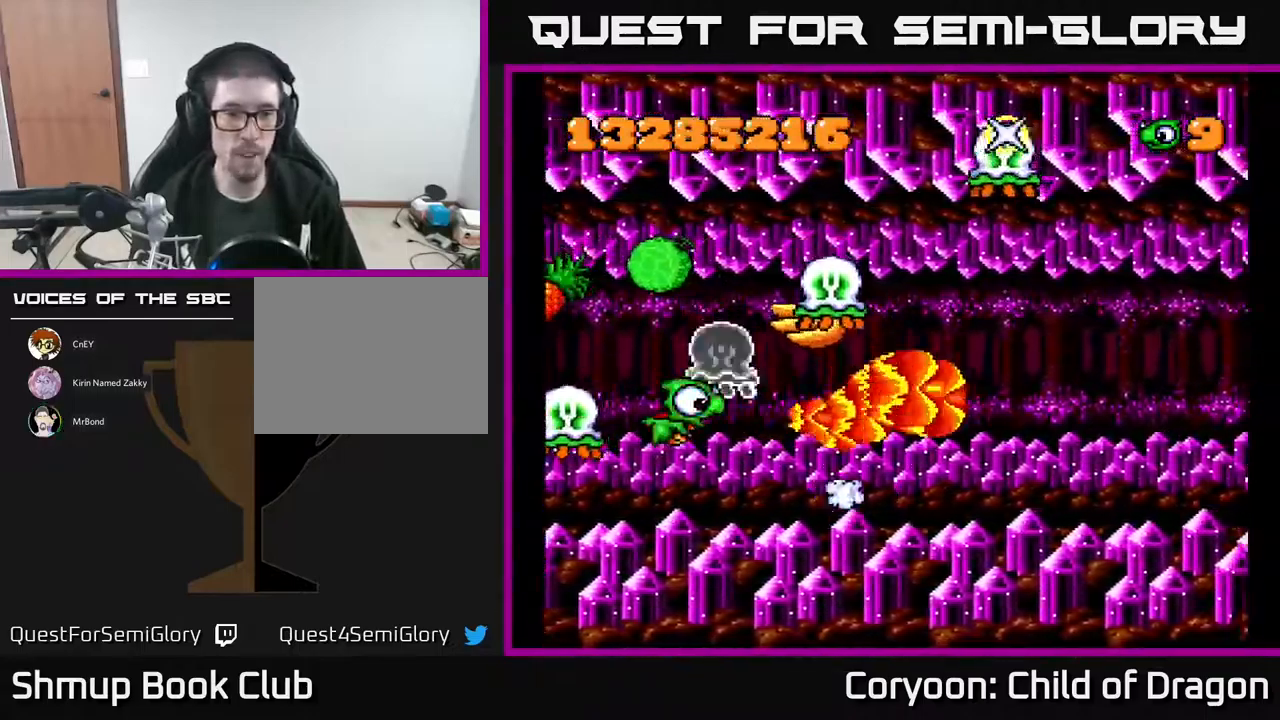
{"buttons": ["A", "DPAD_DOWN", "DPAD_RIGHT"], "events": [[67, "DPAD_UP", "down"], [250, "DPAD_UP", "up"], [300, "DPAD_DOWN", "down"], [300, "DPAD_LEFT", "up"], [367, "DPAD_DOWN", "up"], [400, "DPAD_UP", "down"], [467, "DPAD_UP", "up"], [500, "DPAD_DOWN", "down"], [500, "DPAD_RIGHT", "down"]]}
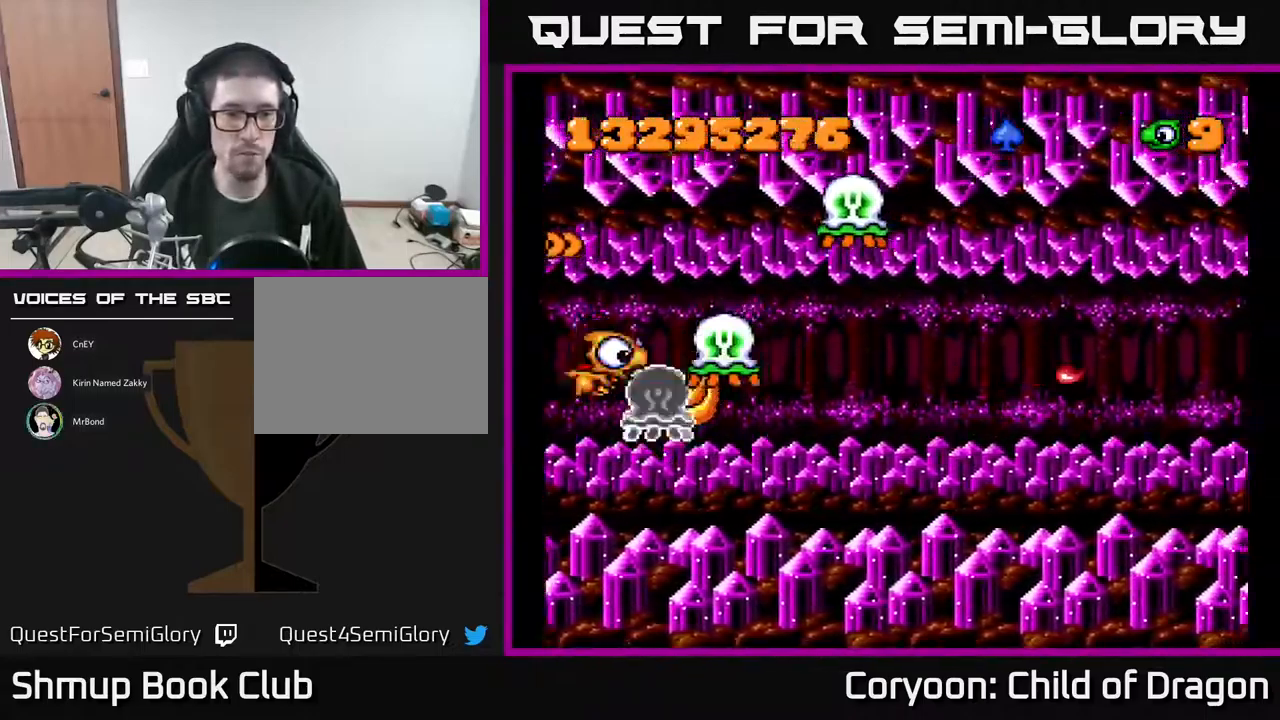
{"buttons": ["A", "DPAD_UP"], "events": [[50, "DPAD_RIGHT", "up"], [83, "DPAD_DOWN", "up"], [83, "DPAD_RIGHT", "down"], [200, "DPAD_UP", "down"], [217, "DPAD_RIGHT", "up"]]}
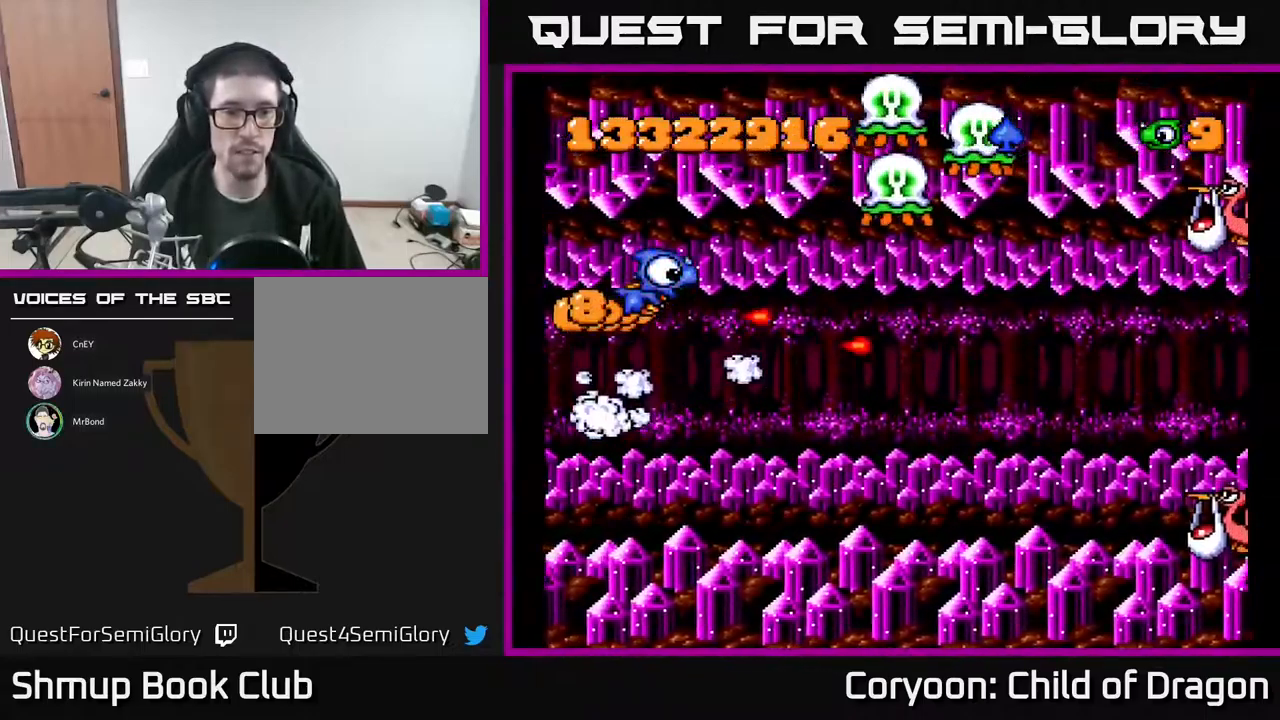
{"buttons": ["A", "DPAD_UP", "DPAD_LEFT"], "events": [[233, "DPAD_UP", "up"], [283, "DPAD_DOWN", "down"], [317, "DPAD_LEFT", "down"], [400, "DPAD_DOWN", "up"], [433, "DPAD_UP", "down"]]}
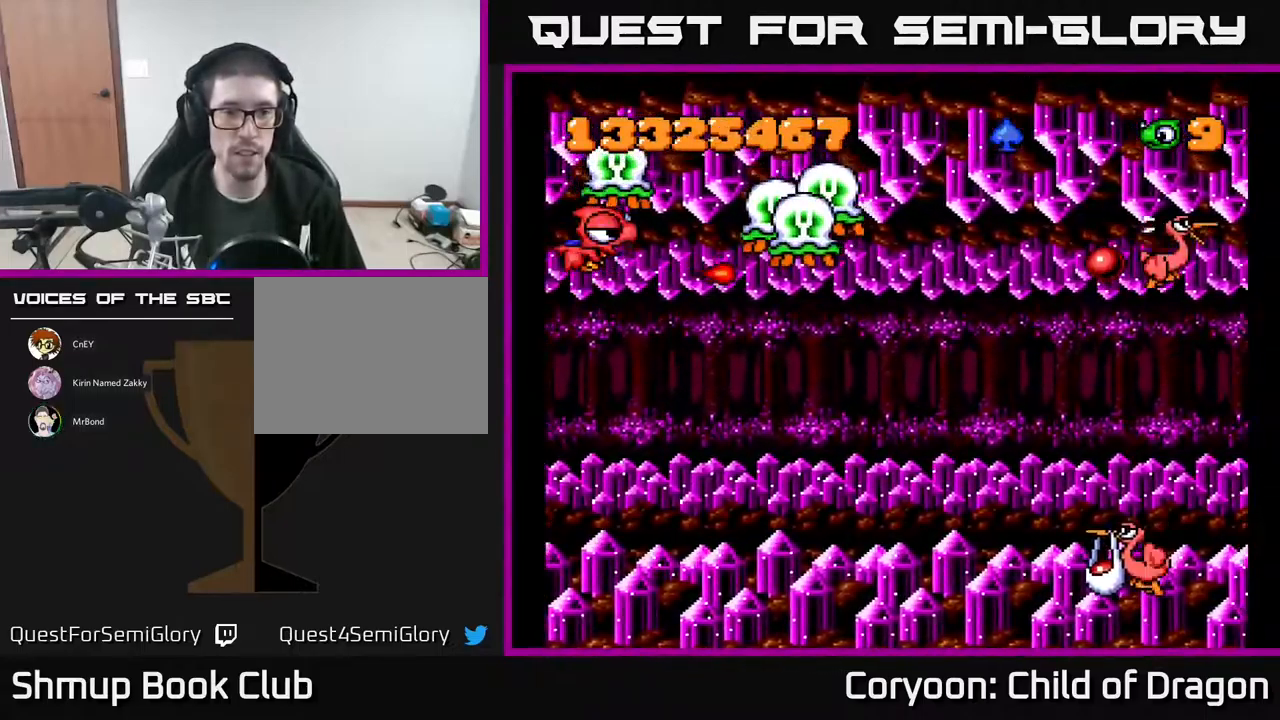
{"buttons": ["A", "DPAD_DOWN", "DPAD_RIGHT"], "events": [[33, "DPAD_UP", "up"], [83, "DPAD_DOWN", "down"], [117, "DPAD_LEFT", "up"], [433, "DPAD_RIGHT", "down"]]}
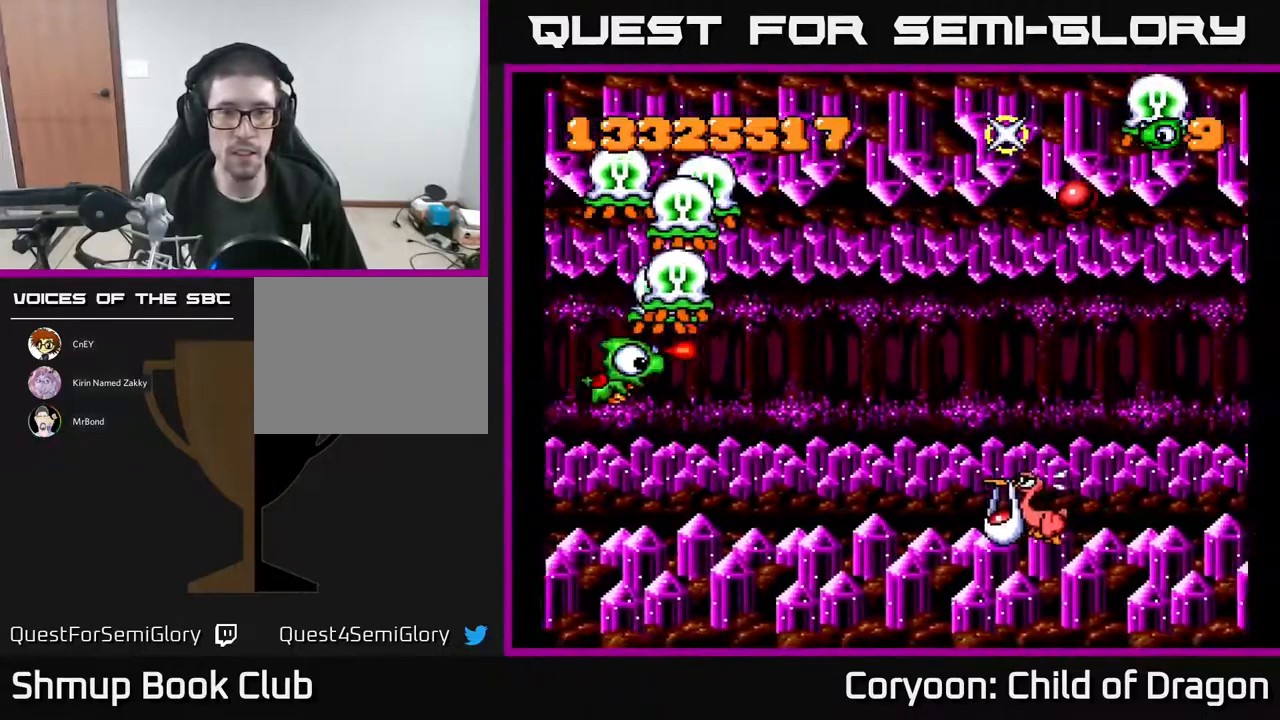
{"buttons": ["A", "DPAD_DOWN"], "events": [[466, "DPAD_RIGHT", "up"]]}
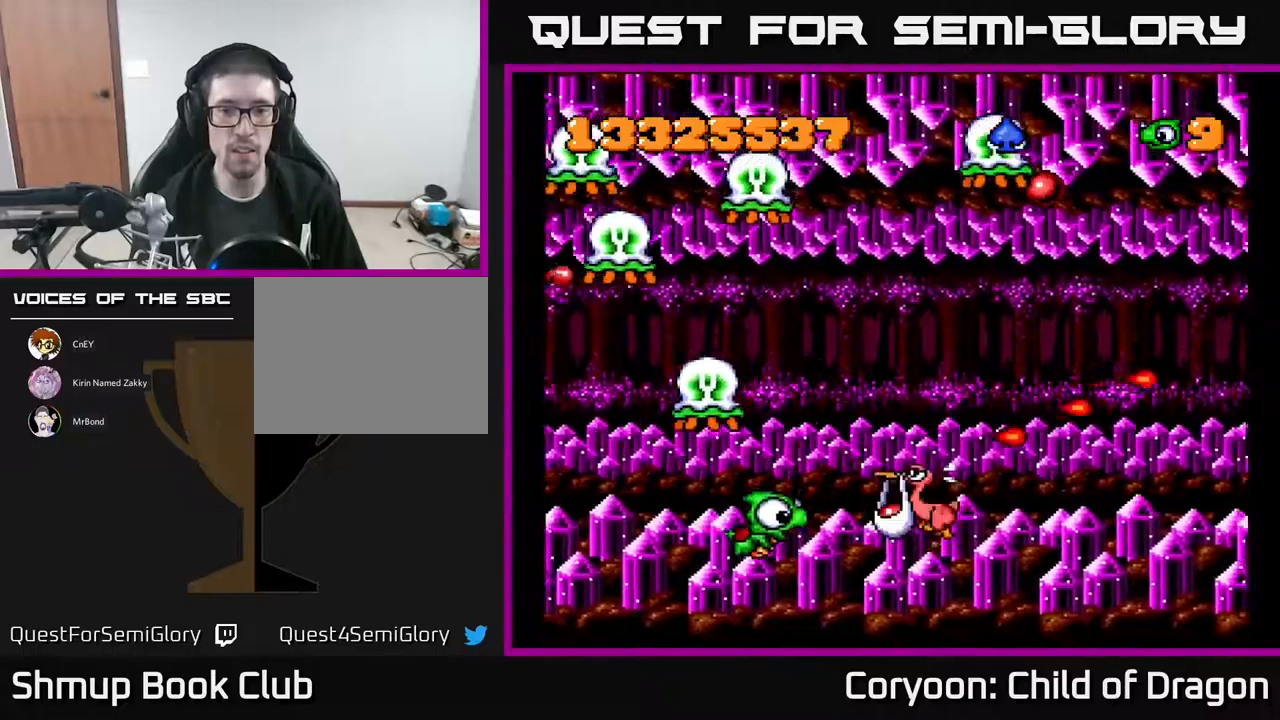
{"buttons": ["A", "DPAD_UP", "DPAD_RIGHT"], "events": [[83, "DPAD_RIGHT", "down"], [100, "DPAD_DOWN", "up"], [133, "DPAD_UP", "down"], [183, "DPAD_RIGHT", "up"], [333, "DPAD_RIGHT", "down"], [350, "DPAD_UP", "up"], [500, "DPAD_UP", "down"]]}
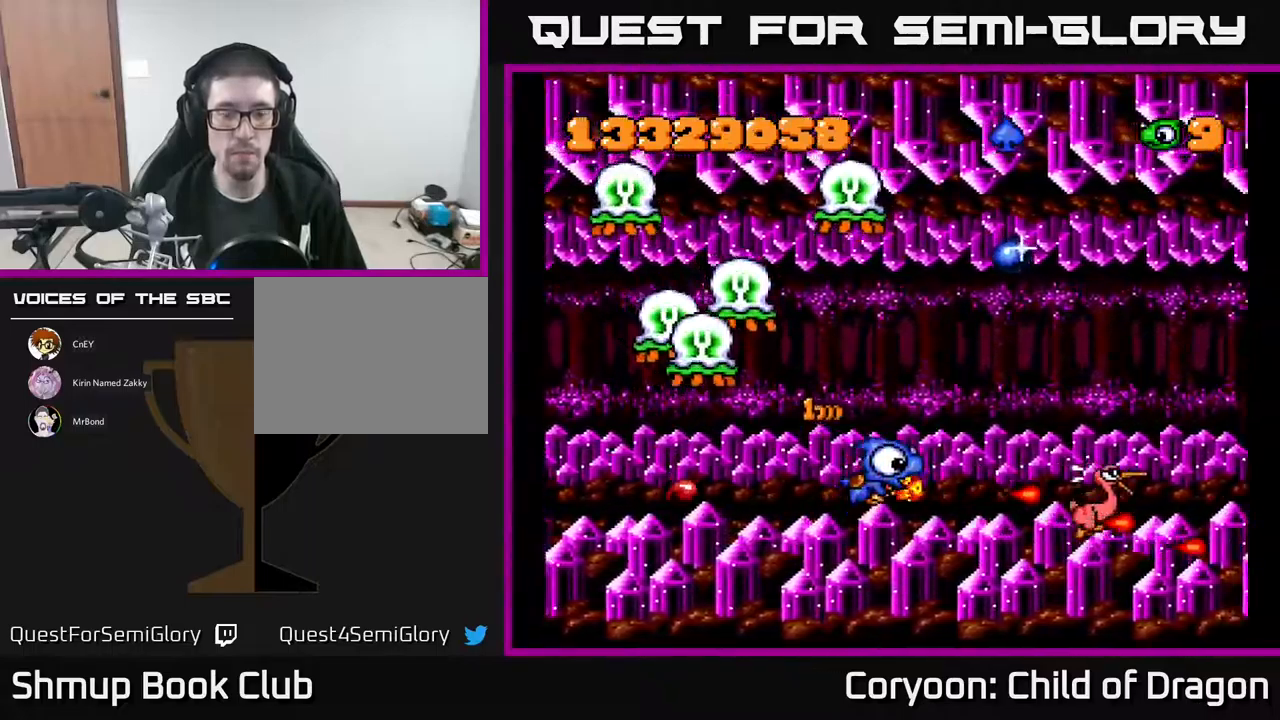
{"buttons": ["A", "DPAD_UP"], "events": [[333, "DPAD_RIGHT", "up"]]}
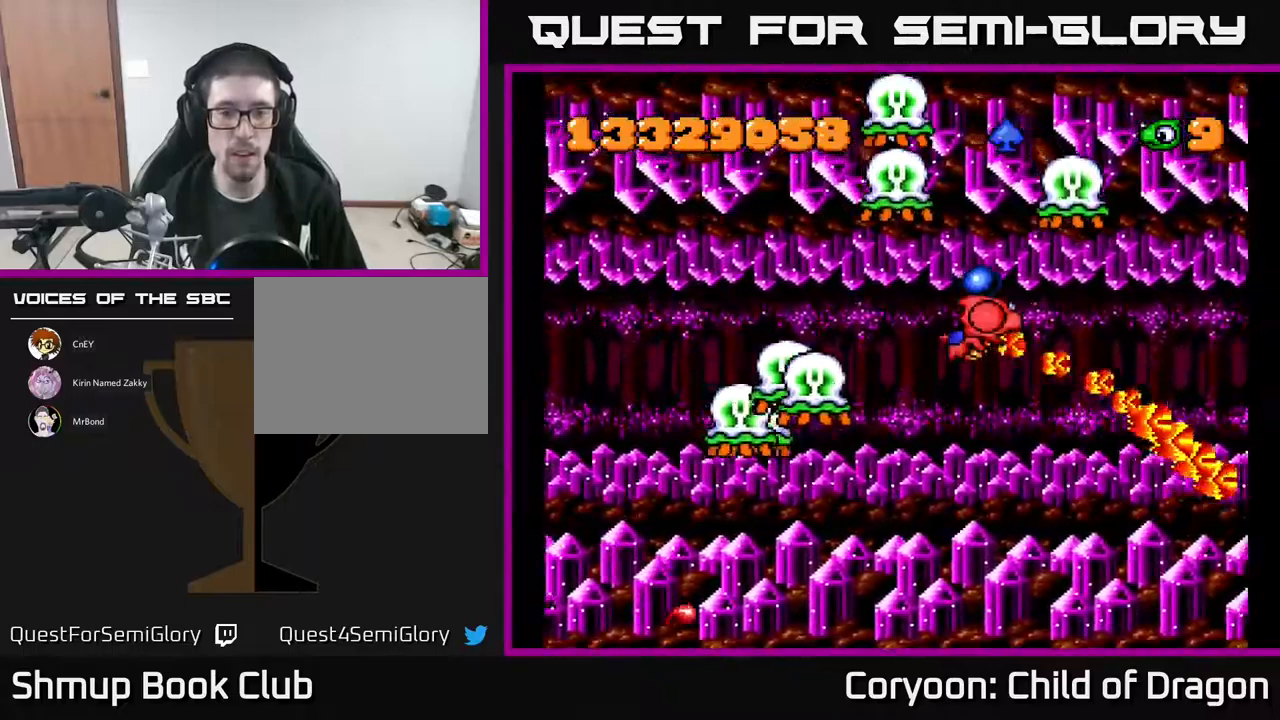
{"buttons": ["A", "DPAD_UP", "DPAD_LEFT"], "events": [[150, "DPAD_LEFT", "down"], [167, "DPAD_UP", "up"], [183, "DPAD_DOWN", "down"], [183, "DPAD_LEFT", "up"], [250, "DPAD_RIGHT", "down"], [283, "DPAD_RIGHT", "up"], [350, "DPAD_DOWN", "up"], [367, "DPAD_LEFT", "down"], [400, "DPAD_UP", "down"]]}
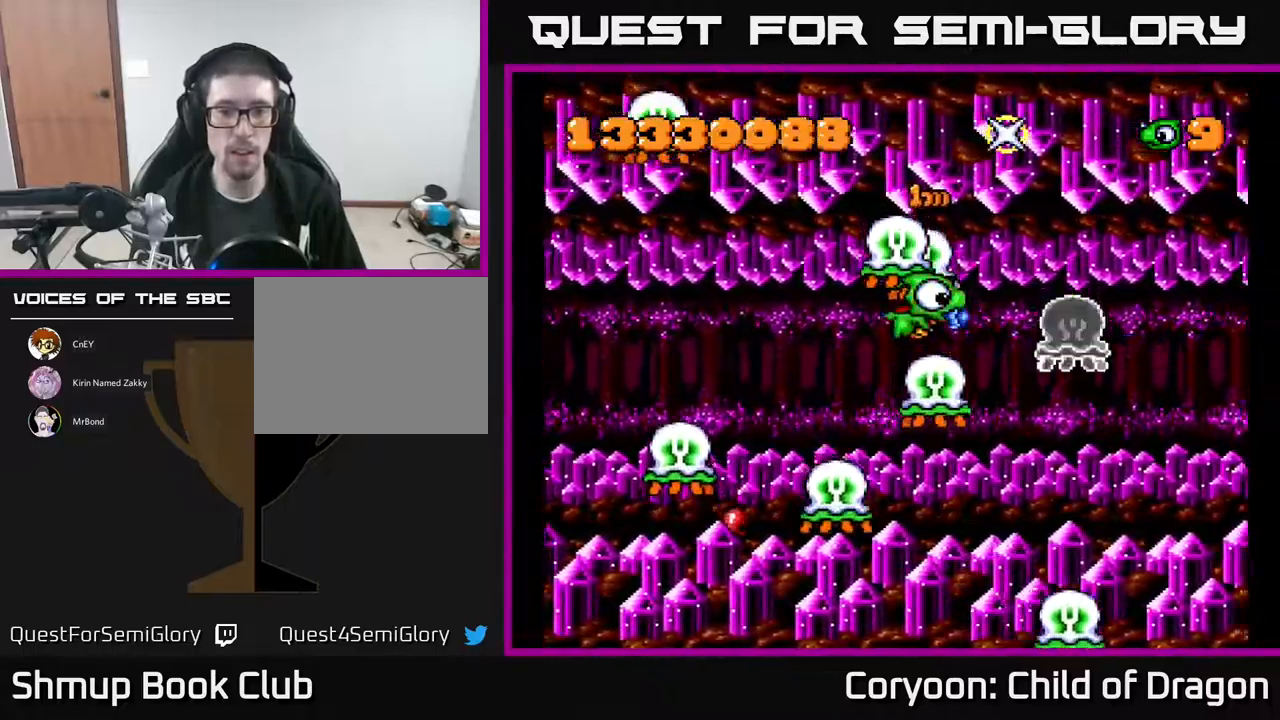
{"buttons": ["A", "DPAD_UP", "DPAD_LEFT"], "events": [[33, "DPAD_UP", "up"], [100, "DPAD_DOWN", "down"], [300, "DPAD_DOWN", "up"], [350, "DPAD_UP", "down"], [417, "DPAD_LEFT", "up"], [483, "DPAD_LEFT", "down"]]}
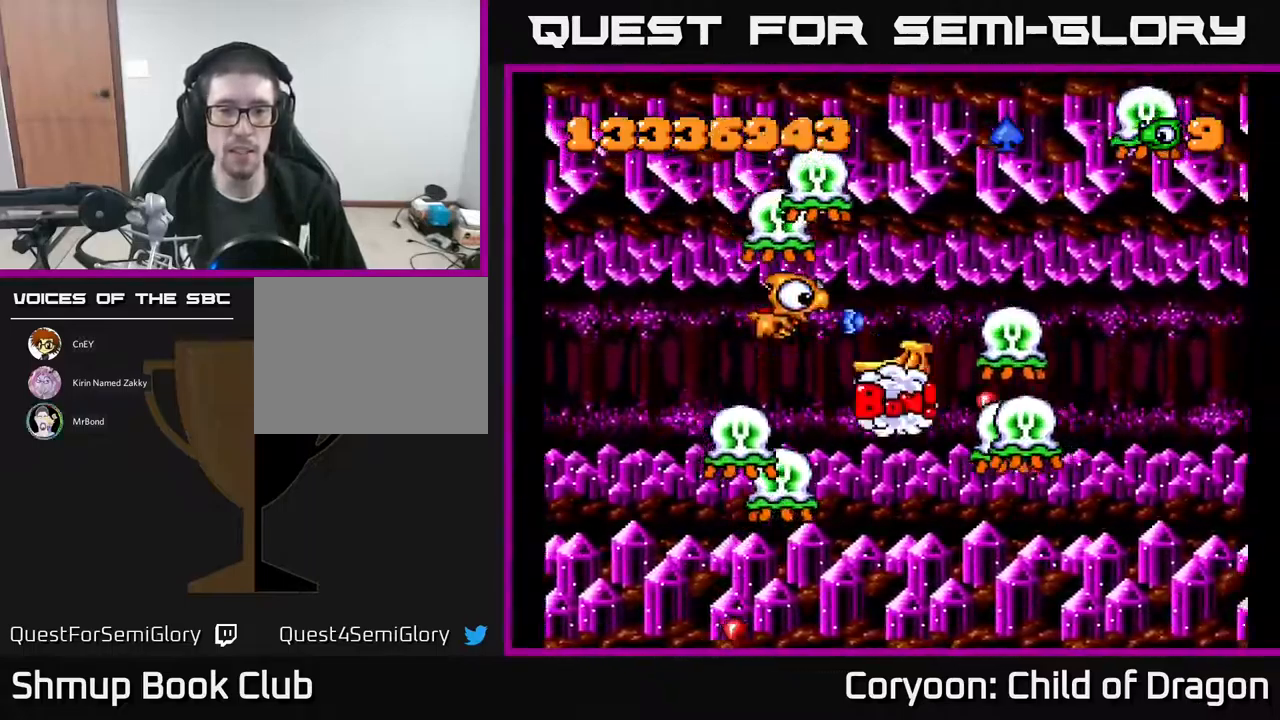
{"buttons": ["A", "DPAD_LEFT"], "events": [[33, "DPAD_UP", "up"], [83, "DPAD_DOWN", "down"], [300, "DPAD_DOWN", "up"], [367, "DPAD_UP", "down"], [450, "DPAD_UP", "up"]]}
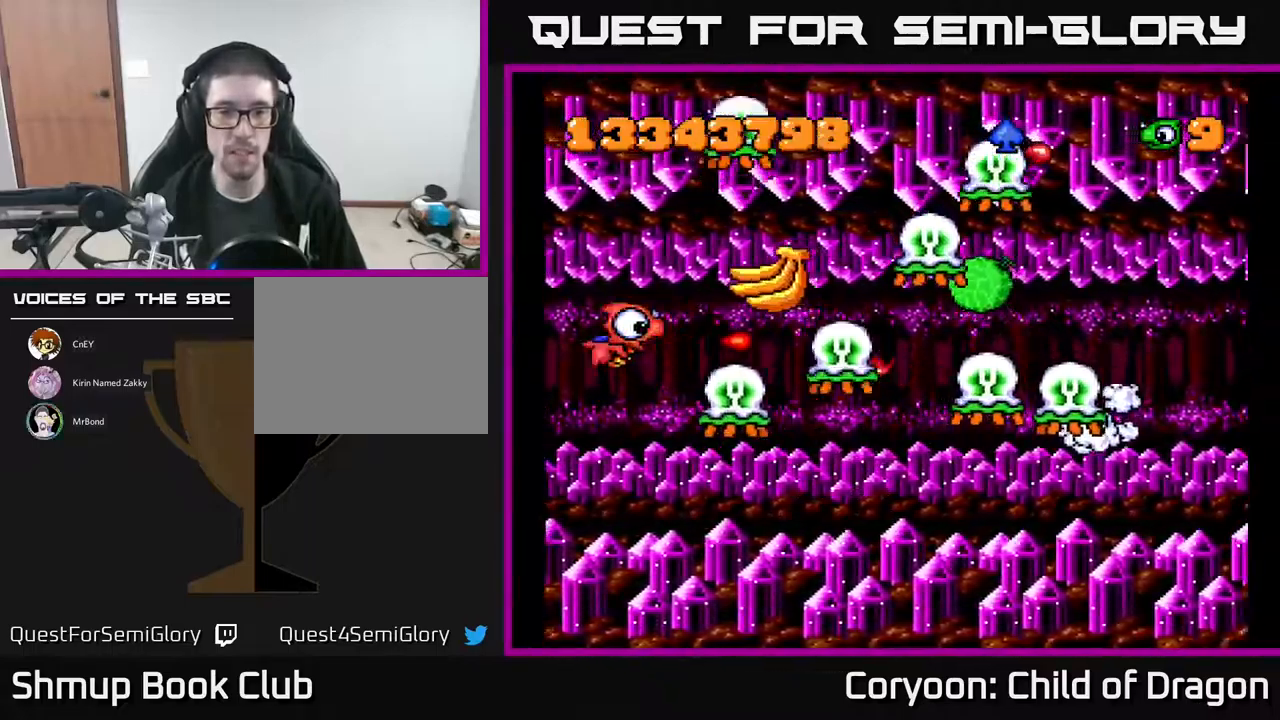
{"buttons": ["A", "DPAD_DOWN"]}
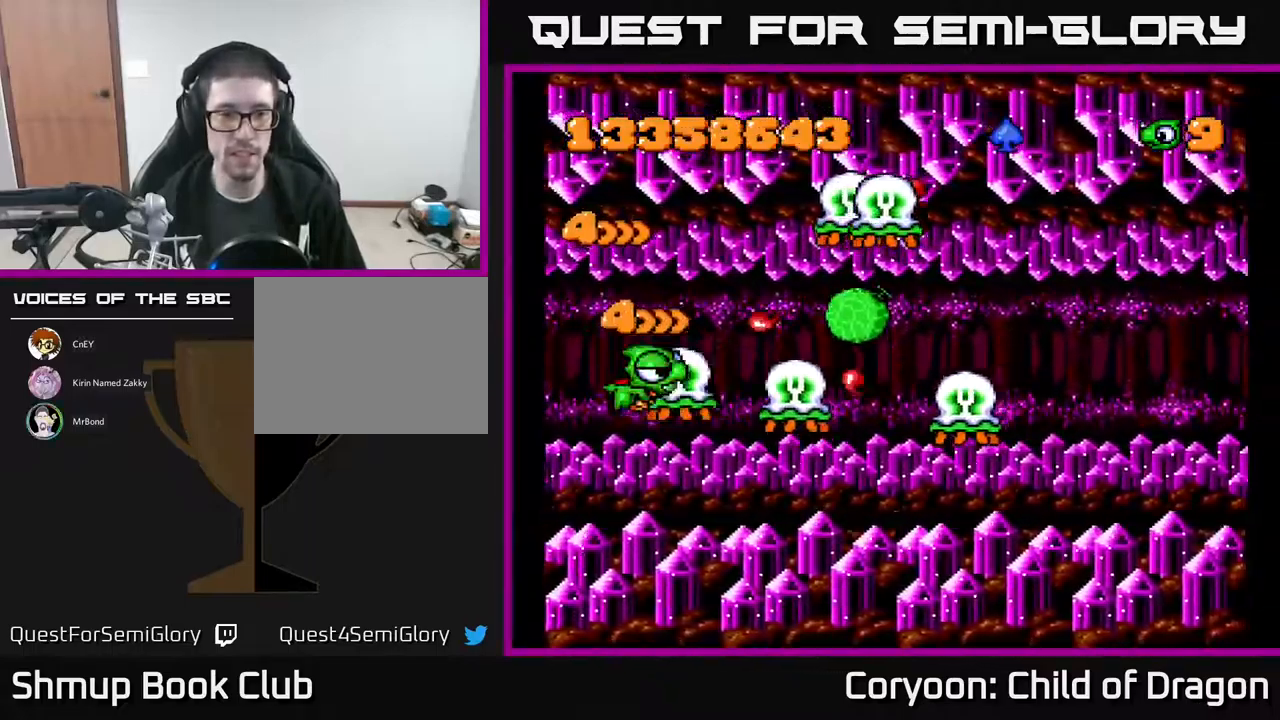
{"buttons": ["A", "DPAD_LEFT"], "events": [[83, "DPAD_LEFT", "down"], [150, "DPAD_DOWN", "up"], [183, "DPAD_UP", "down"], [233, "DPAD_LEFT", "up"], [350, "DPAD_UP", "up"], [383, "DPAD_DOWN", "down"], [500, "DPAD_DOWN", "up"], [500, "DPAD_LEFT", "down"]]}
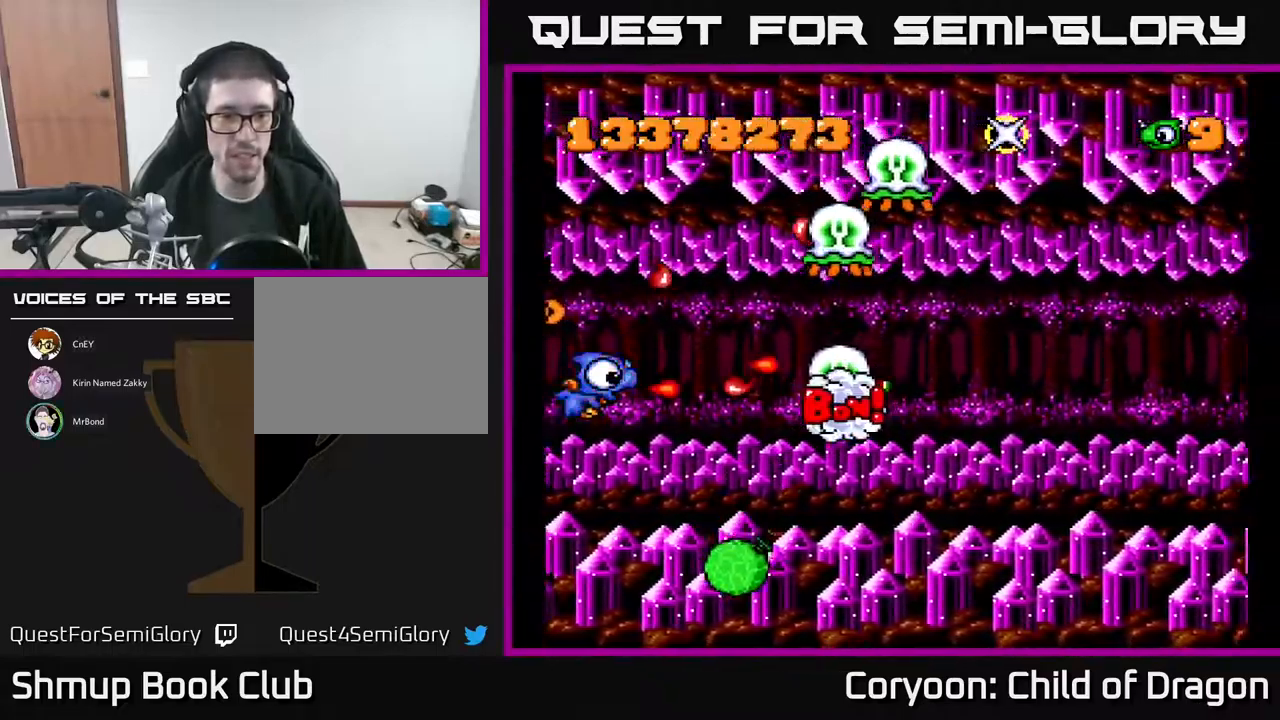
{"buttons": ["A", "DPAD_DOWN"]}
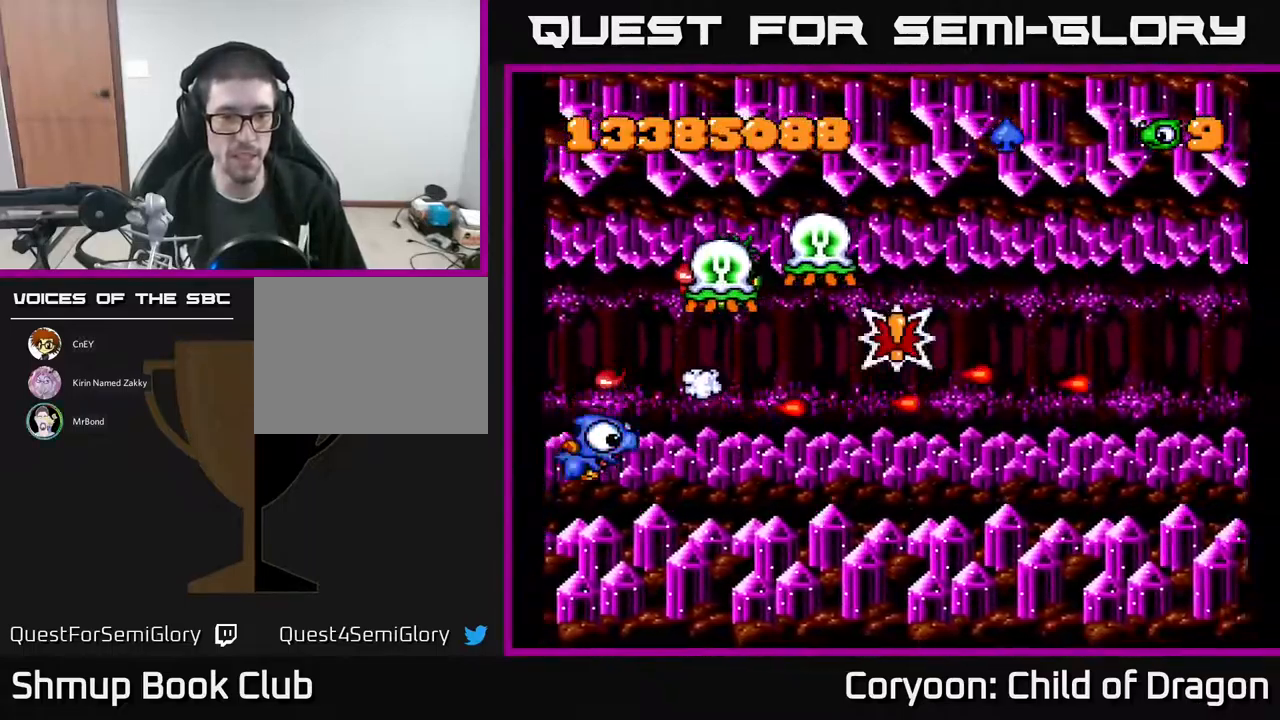
{"buttons": ["A"], "events": [[117, "DPAD_DOWN", "up"], [133, "DPAD_RIGHT", "down"], [217, "DPAD_RIGHT", "up"], [250, "DPAD_UP", "down"], [300, "DPAD_UP", "up"]]}
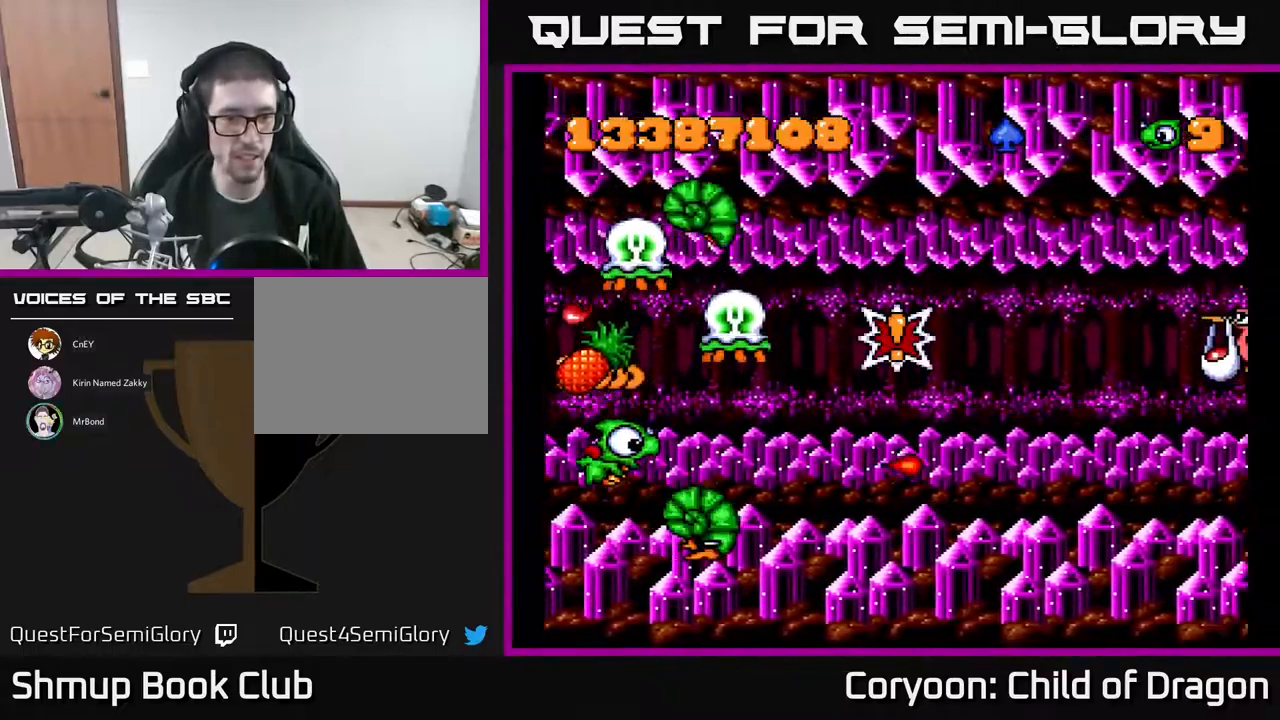
{"buttons": ["A", "DPAD_DOWN"], "events": [[17, "DPAD_LEFT", "down"], [183, "DPAD_LEFT", "up"], [267, "DPAD_DOWN", "down"], [300, "DPAD_DOWN", "up"], [384, "DPAD_DOWN", "down"]]}
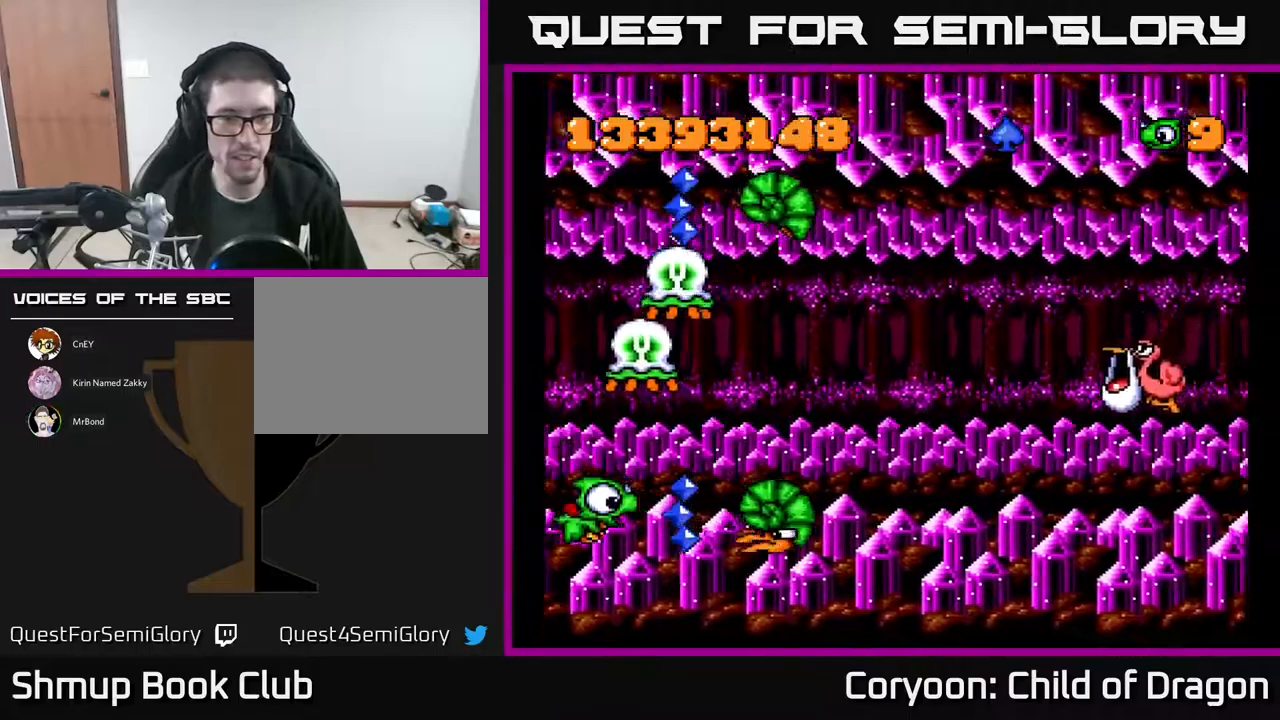
{"buttons": ["A", "DPAD_RIGHT"], "events": [[134, "DPAD_DOWN", "up"], [217, "DPAD_UP", "down"], [300, "DPAD_UP", "up"], [334, "DPAD_RIGHT", "down"], [367, "DPAD_DOWN", "down"], [500, "DPAD_DOWN", "up"]]}
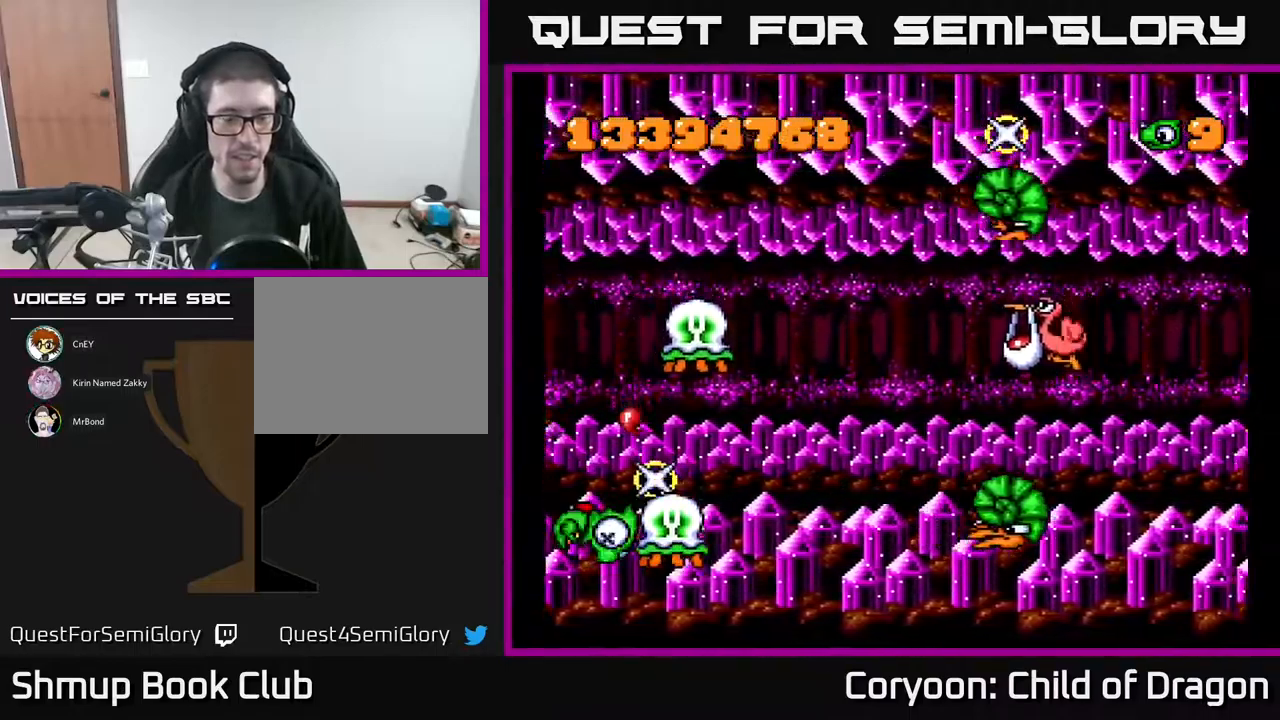
{"buttons": ["A"], "events": [[34, "DPAD_RIGHT", "up"]]}
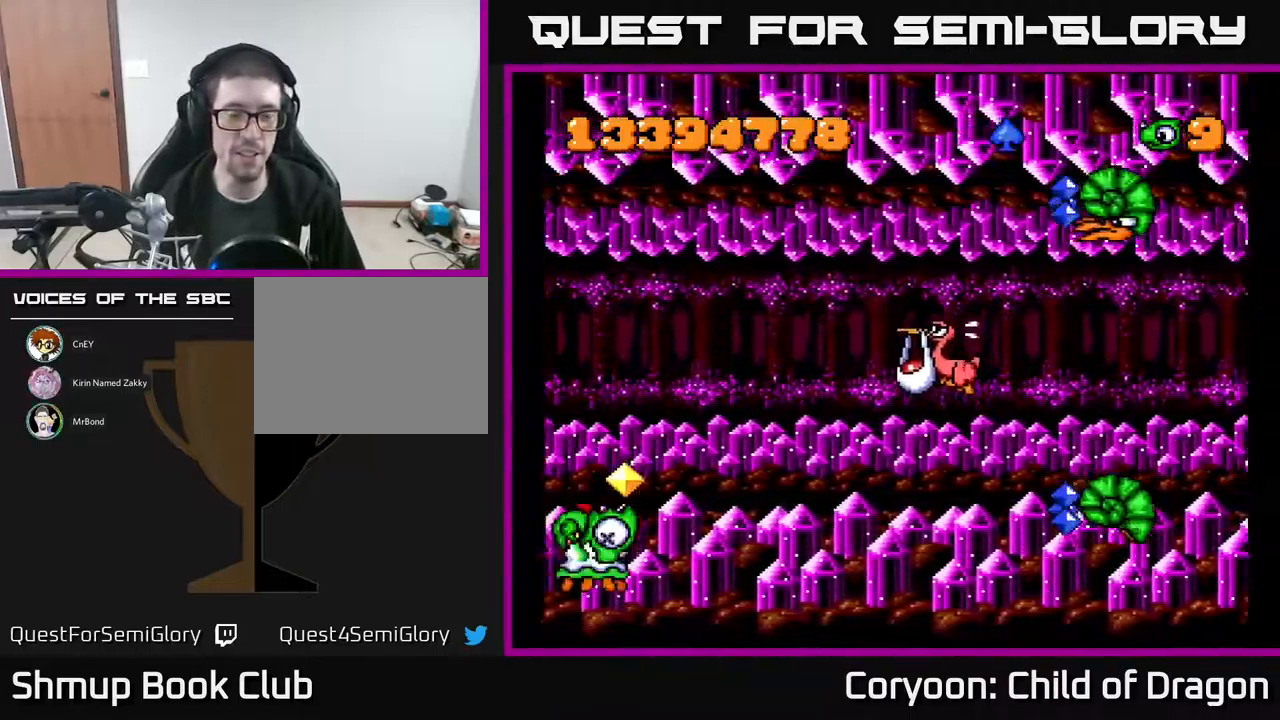
{"buttons": ["A", "DPAD_RIGHT"], "events": [[84, "DPAD_DOWN", "down"], [100, "DPAD_RIGHT", "down"], [217, "DPAD_DOWN", "up"], [250, "DPAD_RIGHT", "up"], [417, "DPAD_RIGHT", "down"]]}
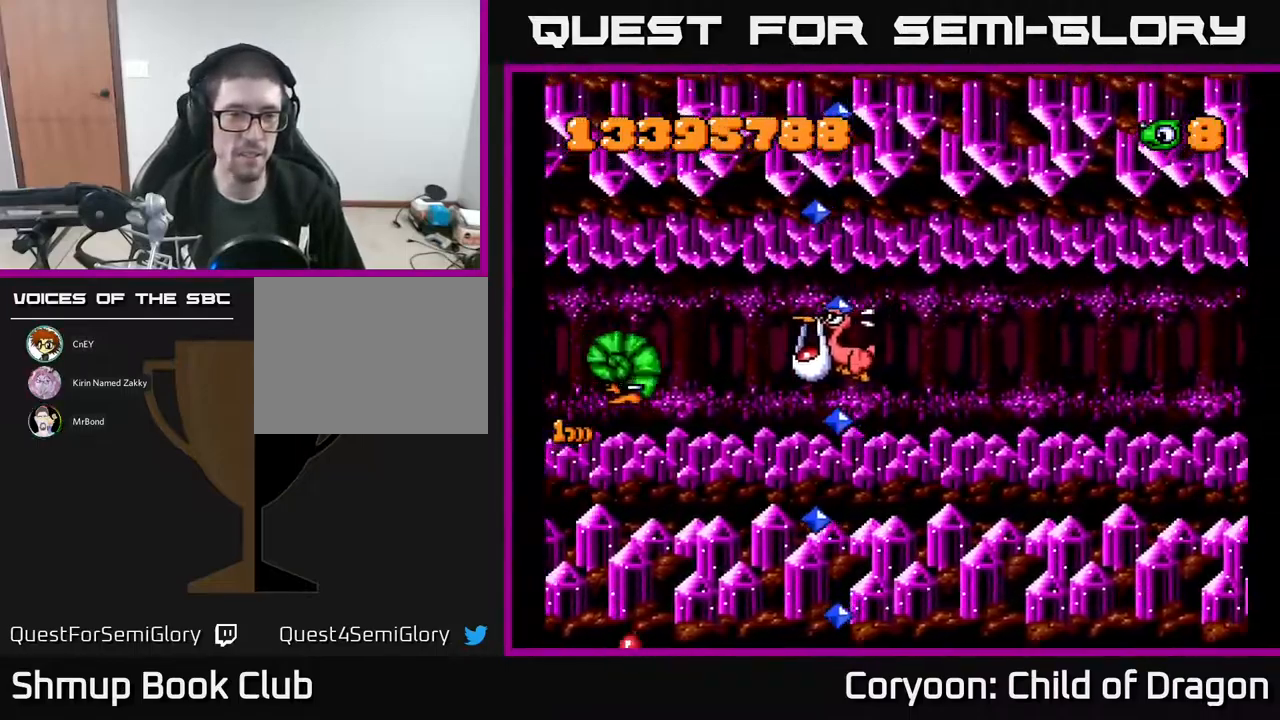
{"buttons": ["A", "DPAD_LEFT"], "events": [[84, "DPAD_RIGHT", "up"], [167, "DPAD_LEFT", "down"], [284, "DPAD_LEFT", "up"], [367, "DPAD_LEFT", "down"]]}
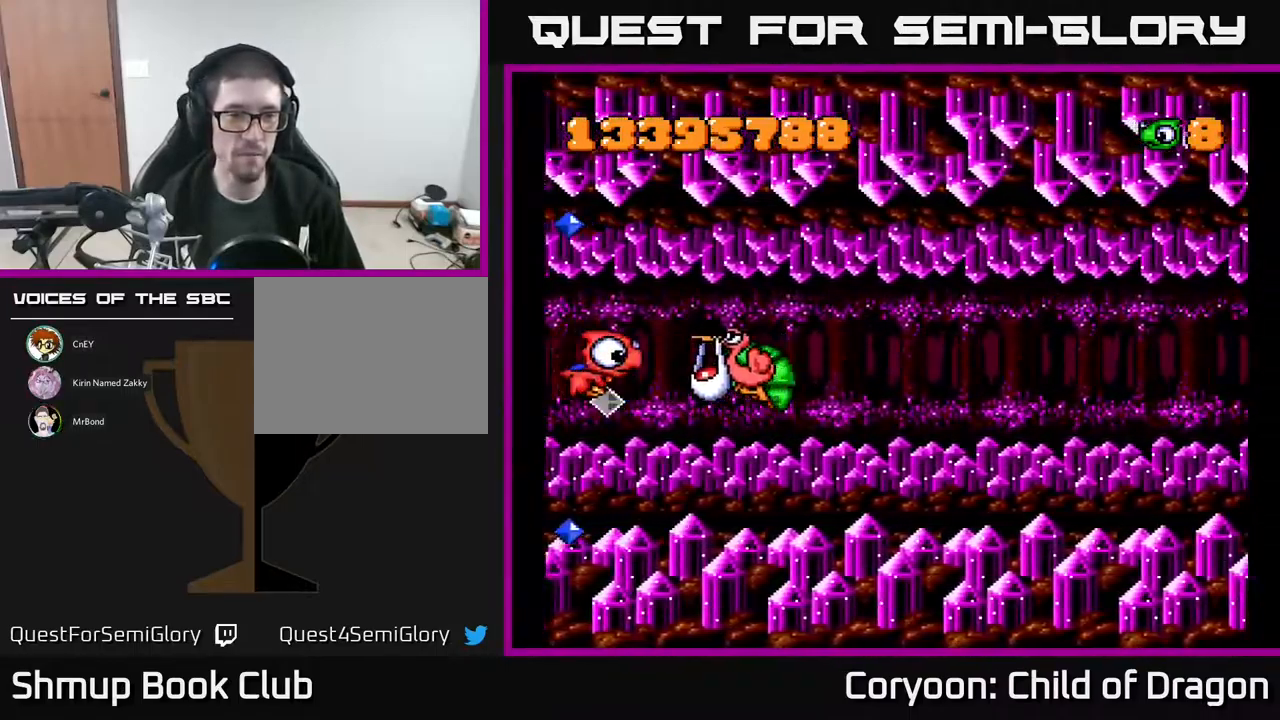
{"buttons": ["A", "DPAD_LEFT"], "events": [[167, "DPAD_LEFT", "up"], [217, "DPAD_RIGHT", "down"], [234, "DPAD_RIGHT", "up"], [267, "DPAD_LEFT", "down"], [267, "DPAD_UP", "down"], [334, "DPAD_UP", "up"]]}
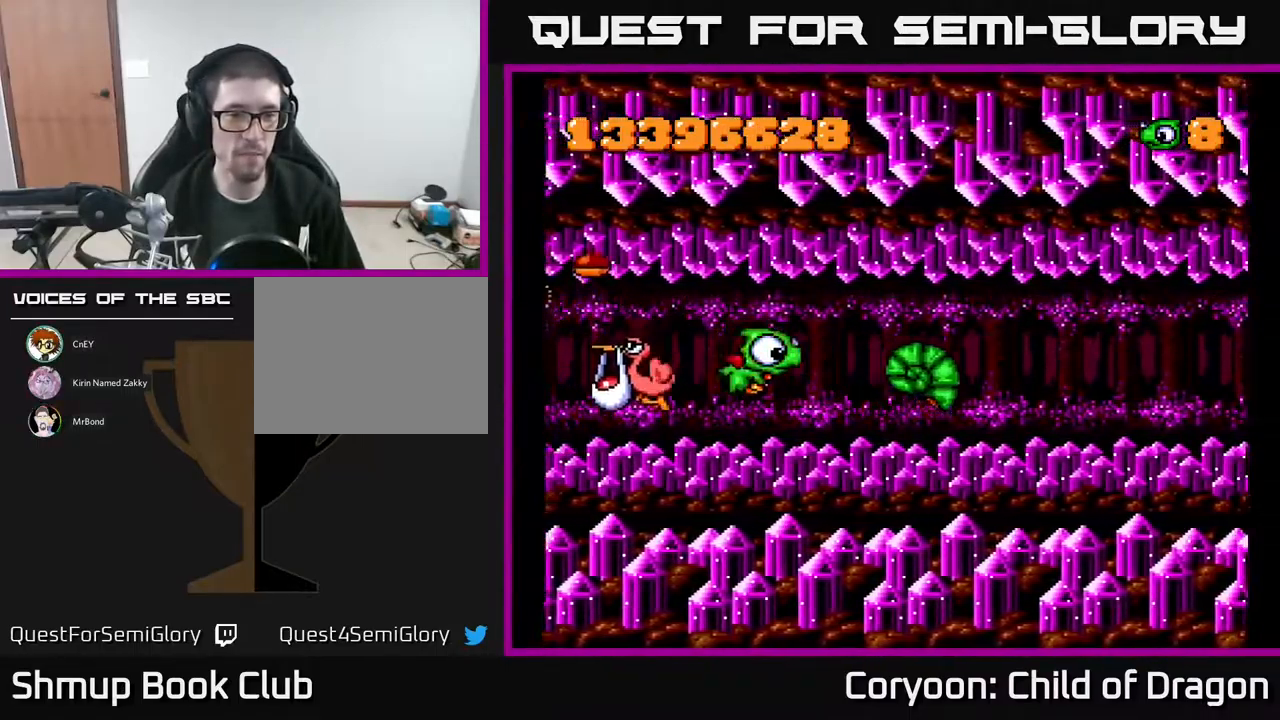
{"buttons": ["A", "DPAD_LEFT"], "events": []}